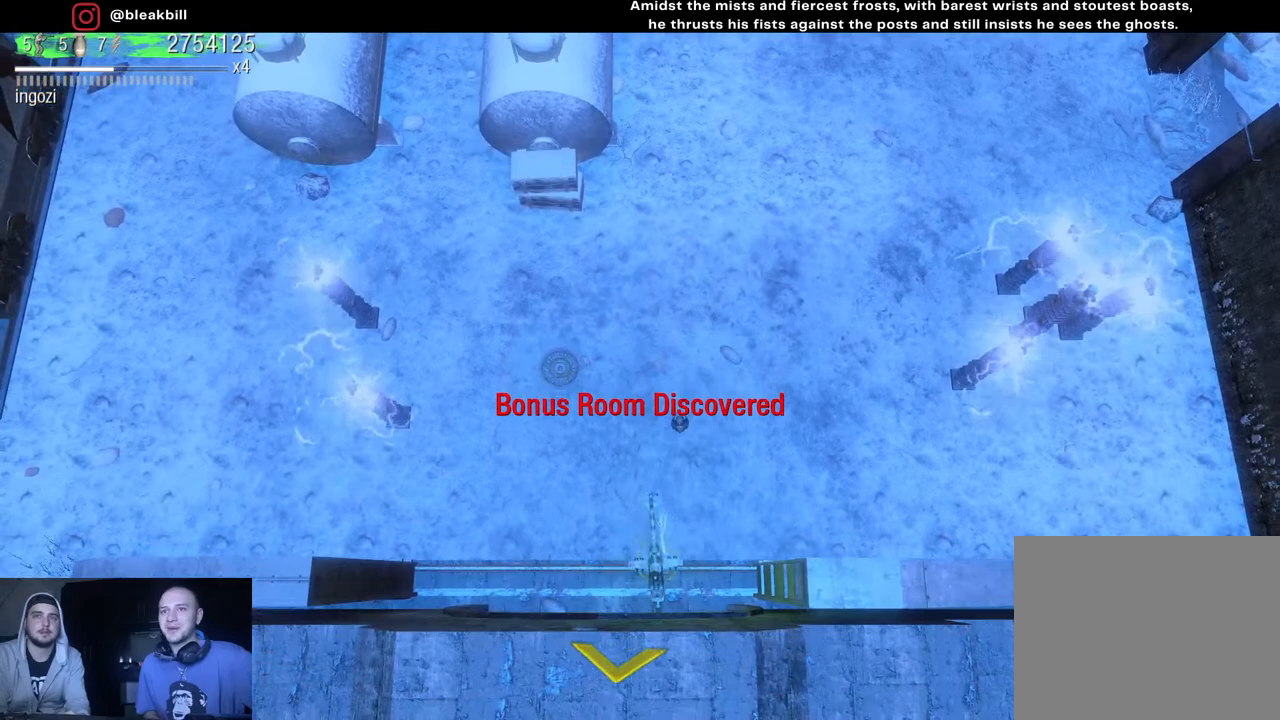
Gameplay with a controller (PlayStation layout); each line is a JSON object with the inputs held at the frame after it. "events" lists button and stick changes between this image and that frame as [ms after this image, input, new state], when the widget could be followed in between.
{"buttons": [], "left_stick": "down", "right_stick": "center", "events": []}
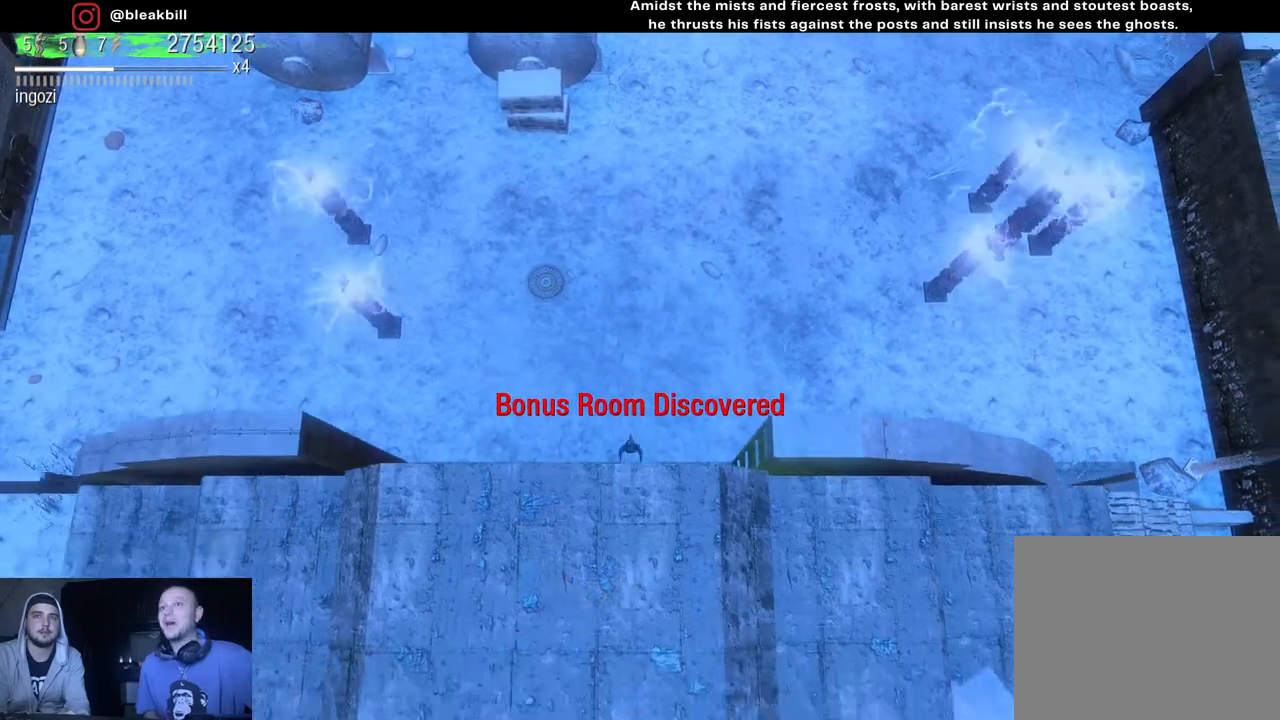
{"buttons": [], "left_stick": "down", "right_stick": "center", "events": []}
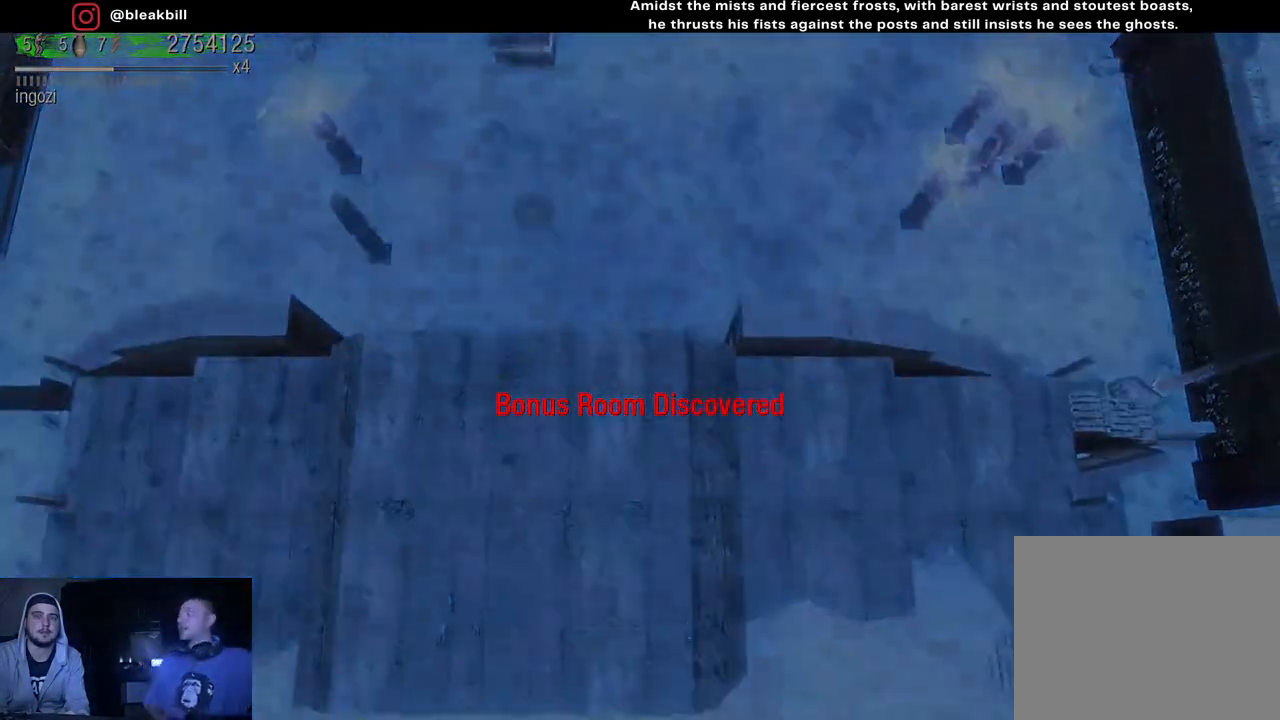
{"buttons": [], "left_stick": "center", "right_stick": "center", "events": [[183, "left_stick", "center"]]}
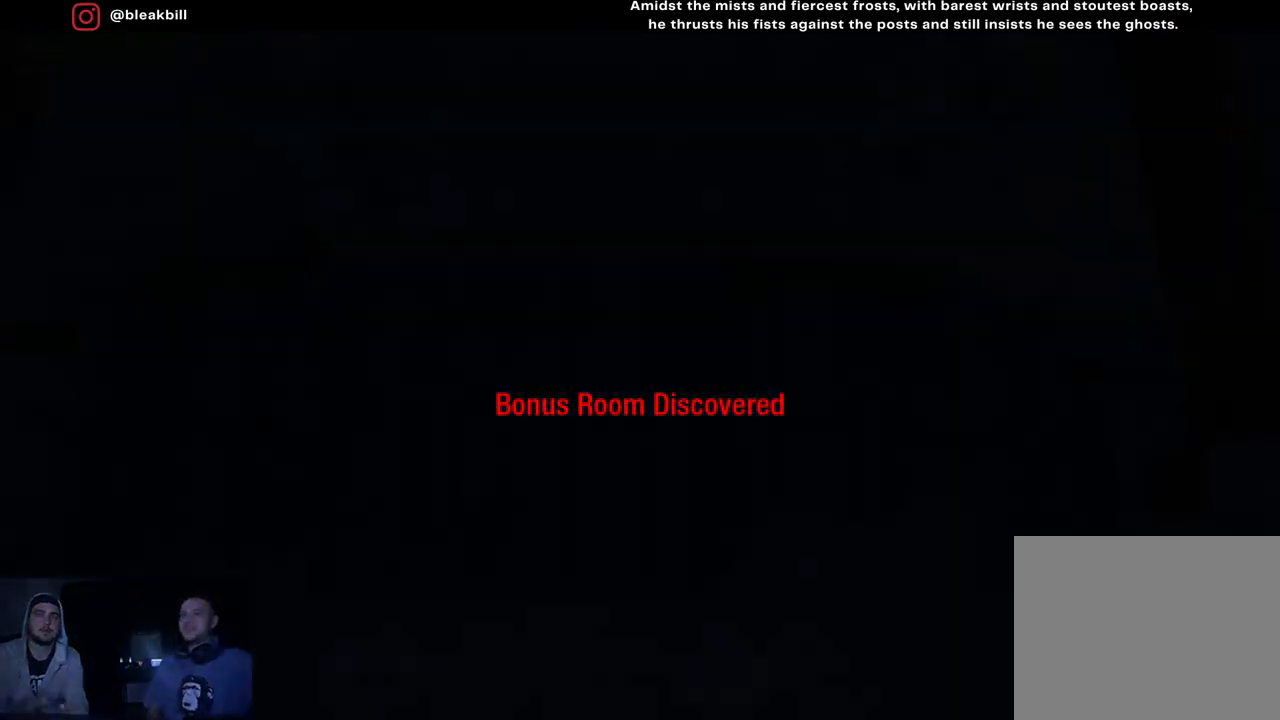
{"buttons": [], "left_stick": "center", "right_stick": "center", "events": []}
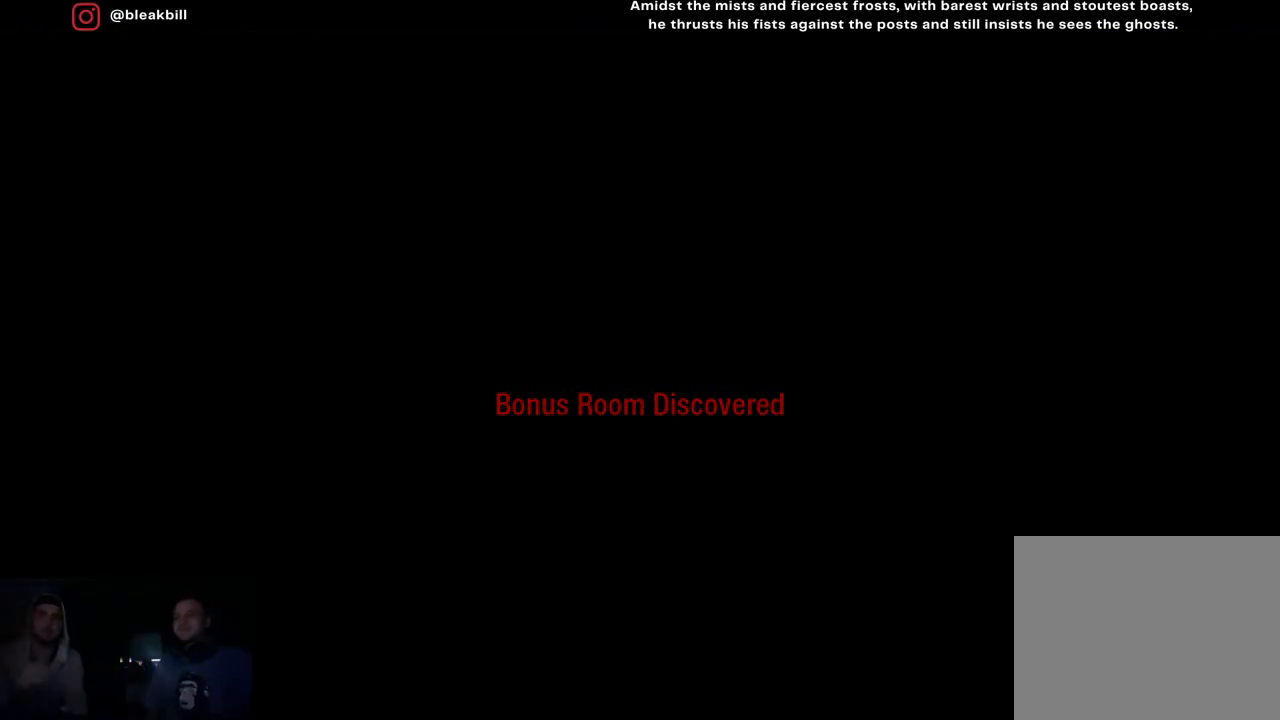
{"buttons": [], "left_stick": "center", "right_stick": "center", "events": []}
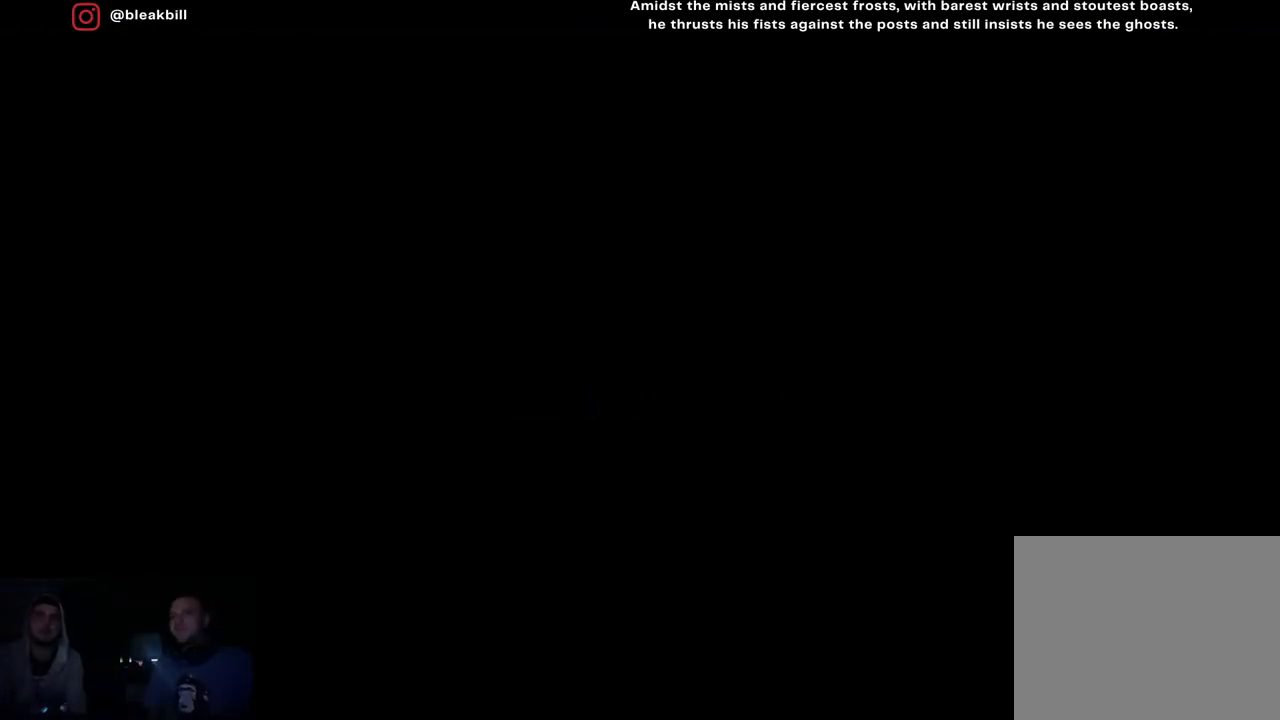
{"buttons": [], "left_stick": "center", "right_stick": "center", "events": []}
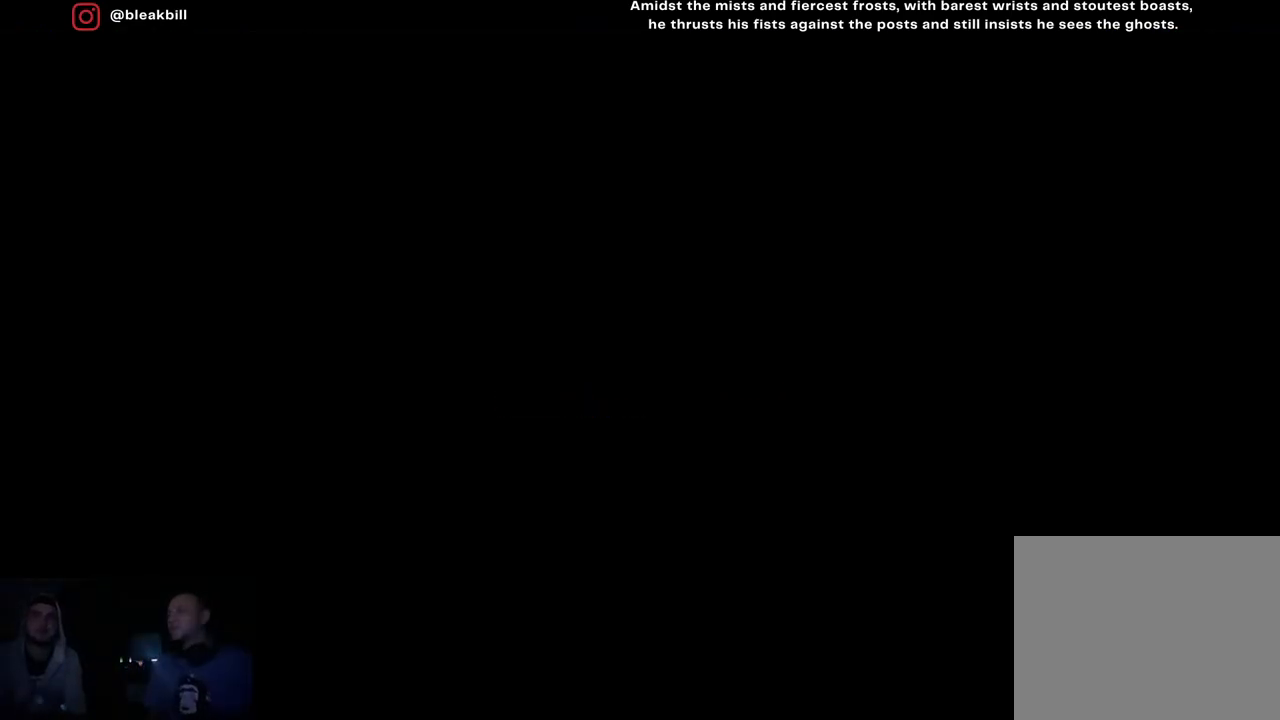
{"buttons": [], "left_stick": "center", "right_stick": "center", "events": []}
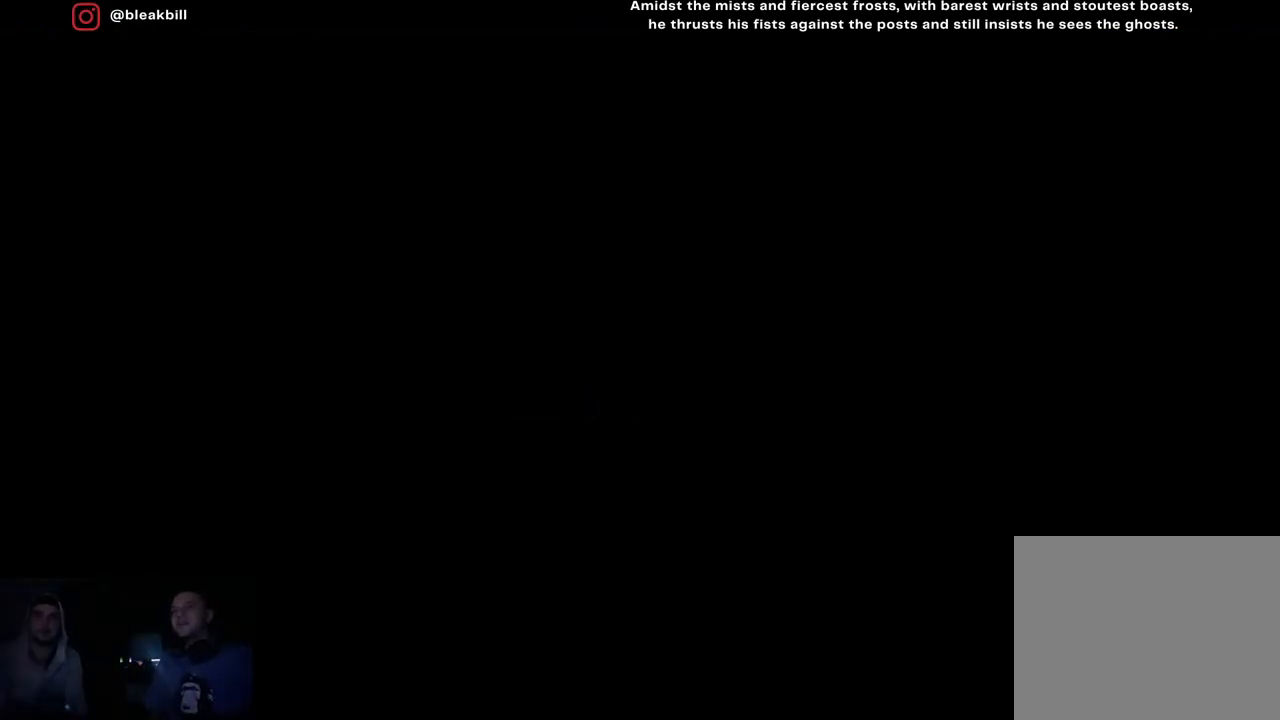
{"buttons": [], "left_stick": "down-left", "right_stick": "center", "events": [[467, "left_stick", "down-left"]]}
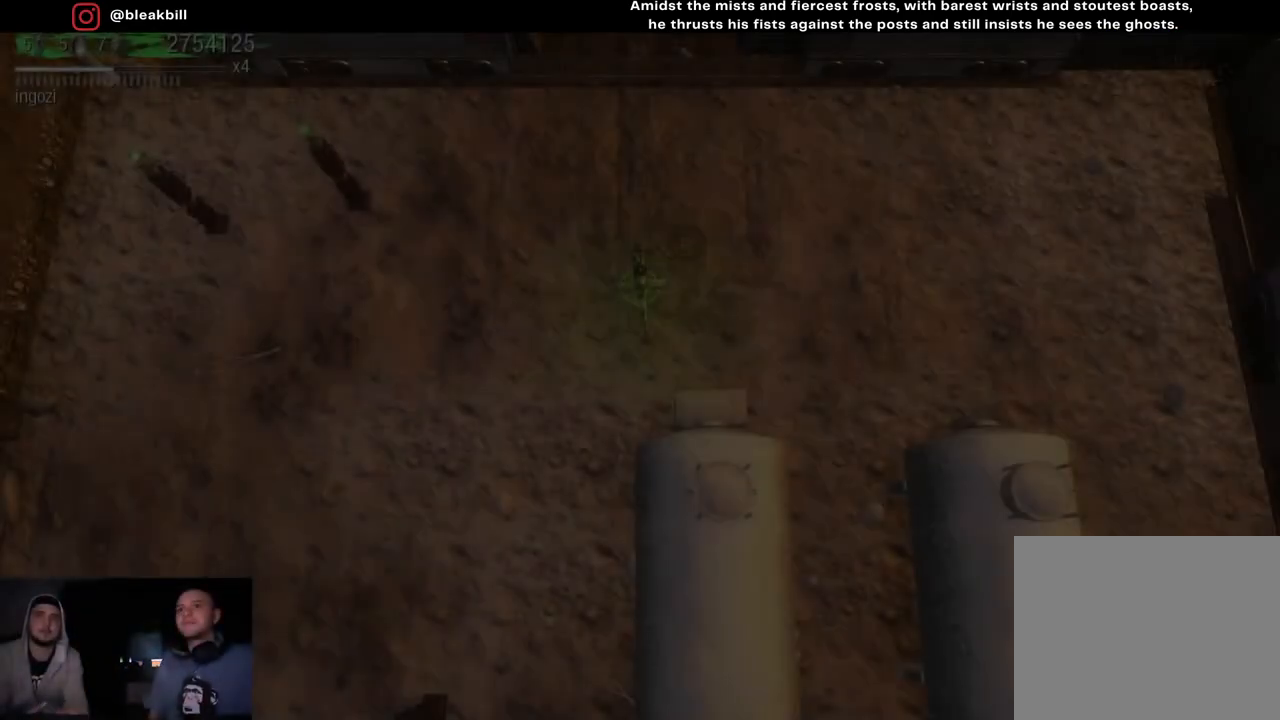
{"buttons": [], "left_stick": "up-left", "right_stick": "center", "events": [[150, "left_stick", "up-left"]]}
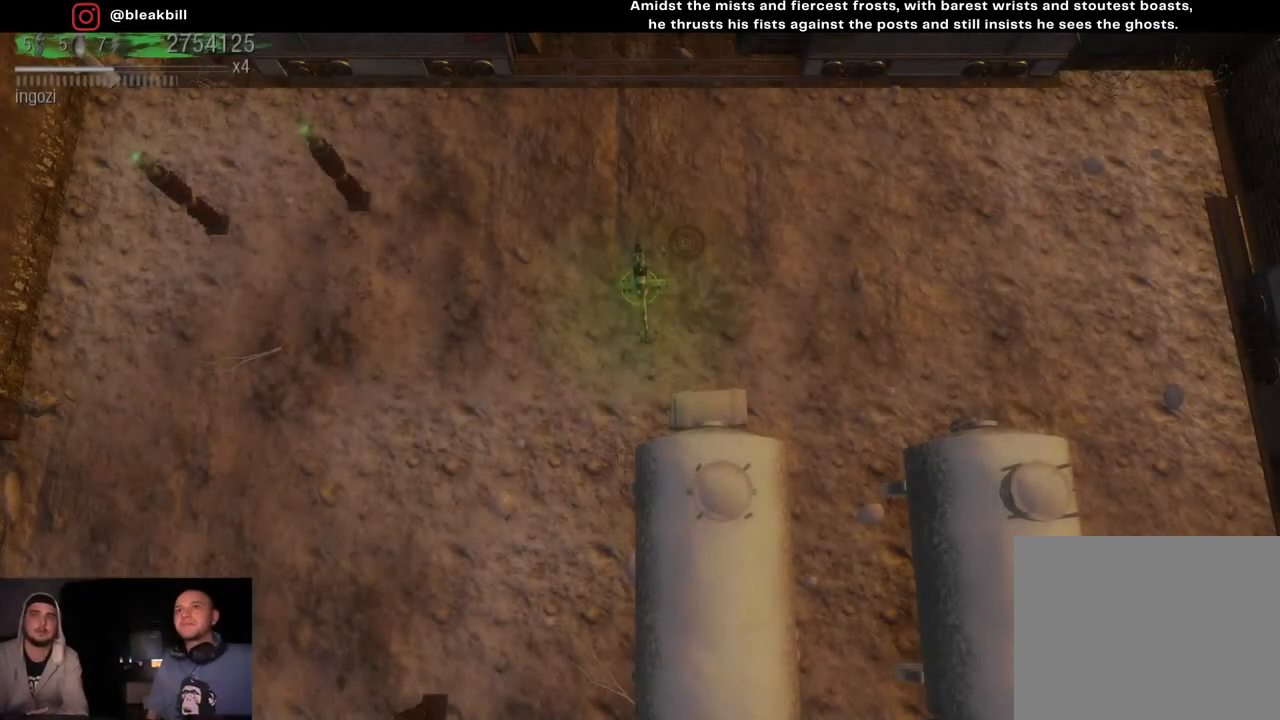
{"buttons": [], "left_stick": "up", "right_stick": "center", "events": [[33, "left_stick", "left"], [200, "left_stick", "up-left"], [367, "left_stick", "up"]]}
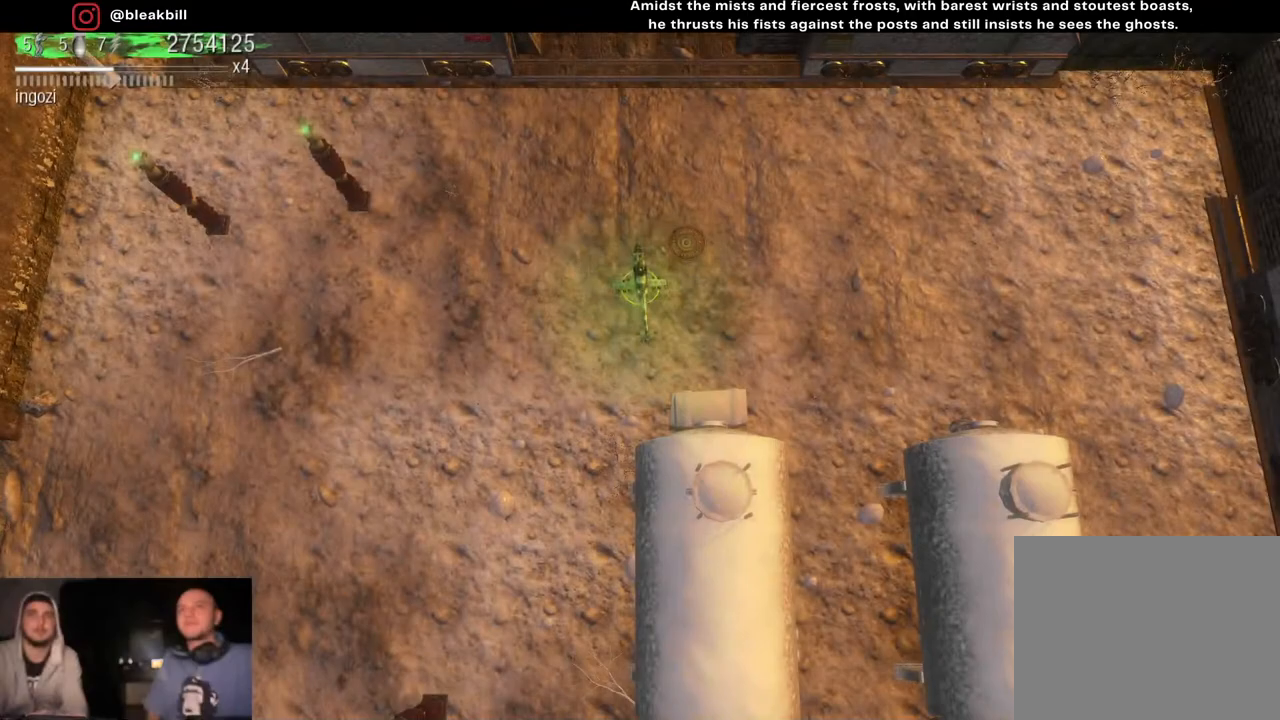
{"buttons": [], "left_stick": "left", "right_stick": "center", "events": [[400, "left_stick", "left"]]}
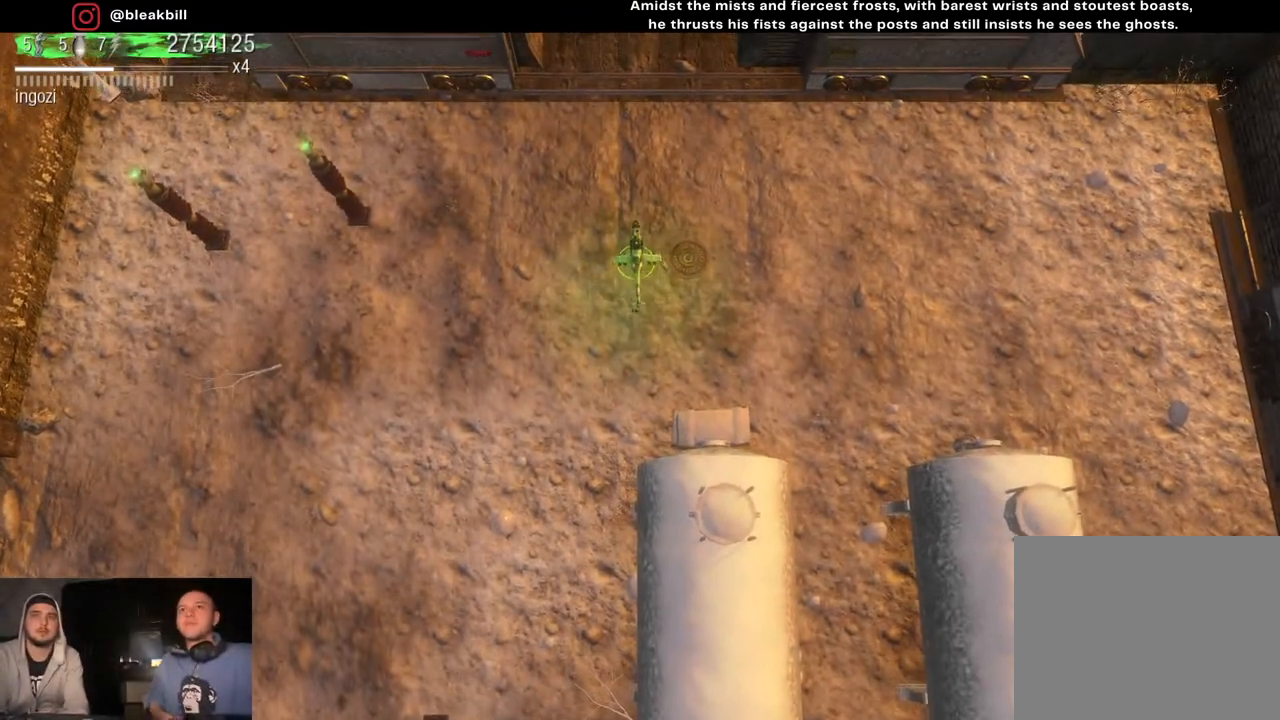
{"buttons": [], "left_stick": "down", "right_stick": "center", "events": [[17, "left_stick", "down-left"], [383, "left_stick", "down"]]}
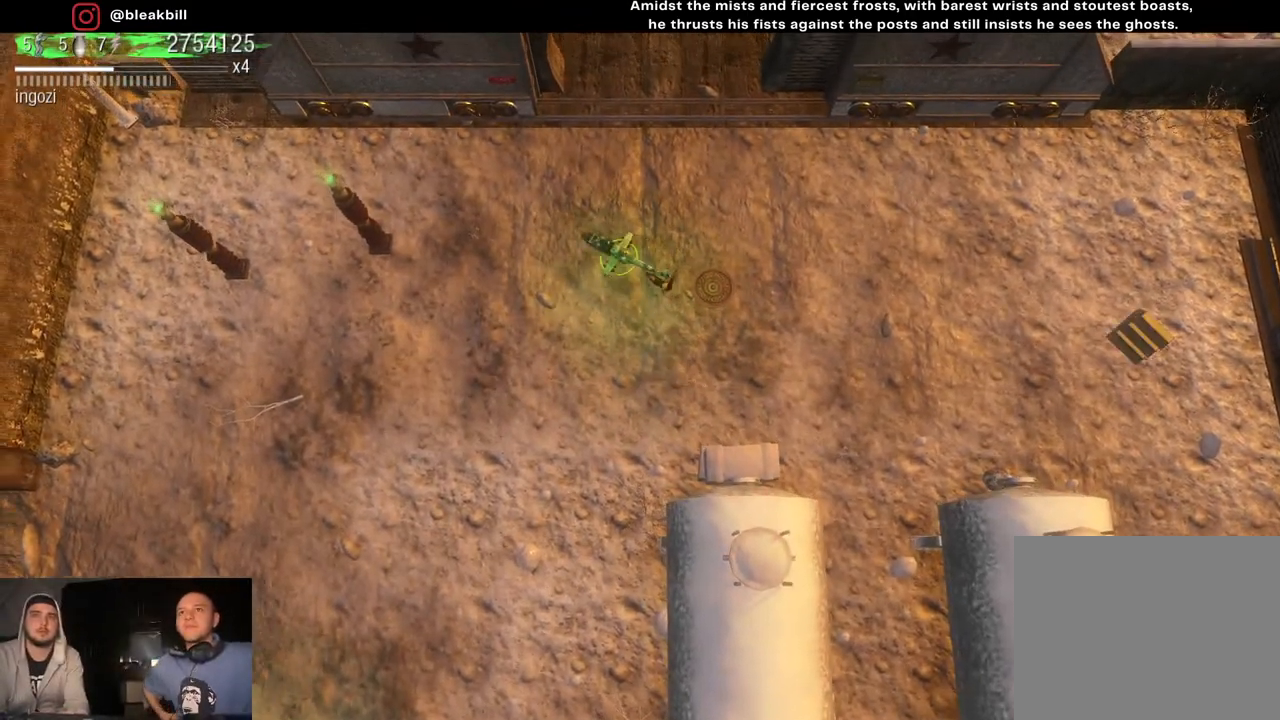
{"buttons": [], "left_stick": "down-right", "right_stick": "center", "events": [[350, "left_stick", "down-right"]]}
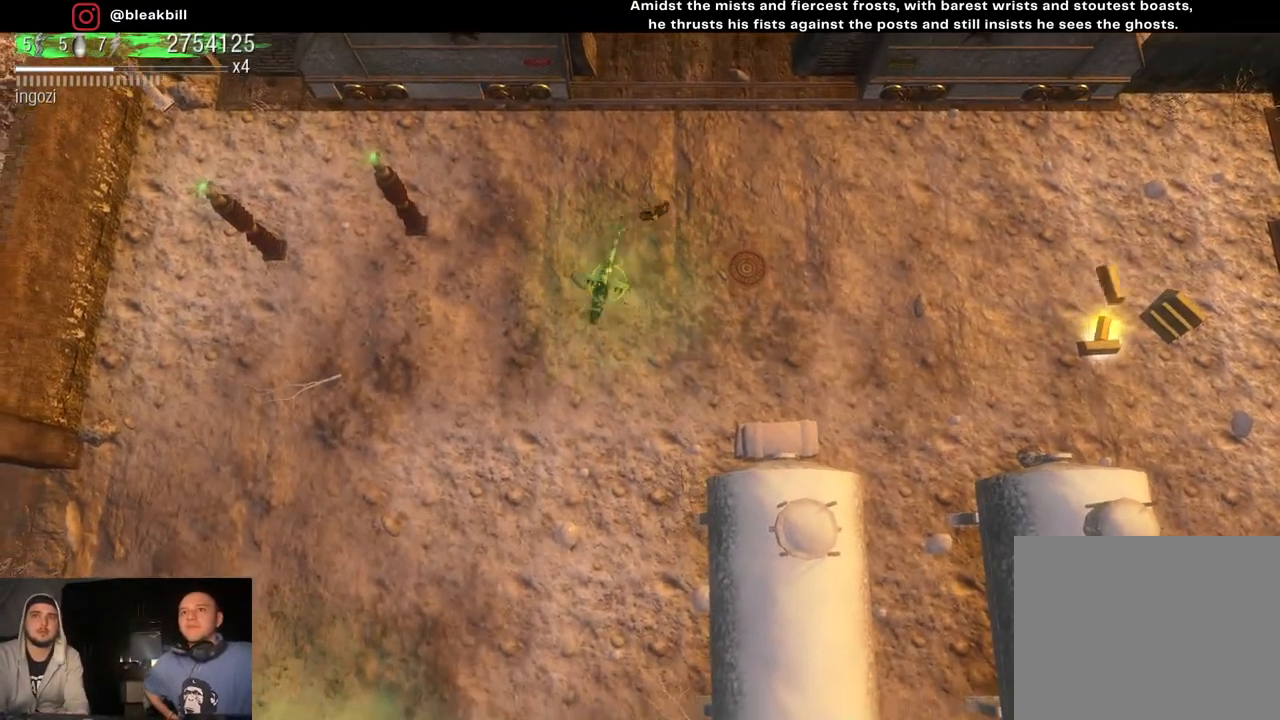
{"buttons": [], "left_stick": "down-left", "right_stick": "center", "events": [[150, "left_stick", "down-left"]]}
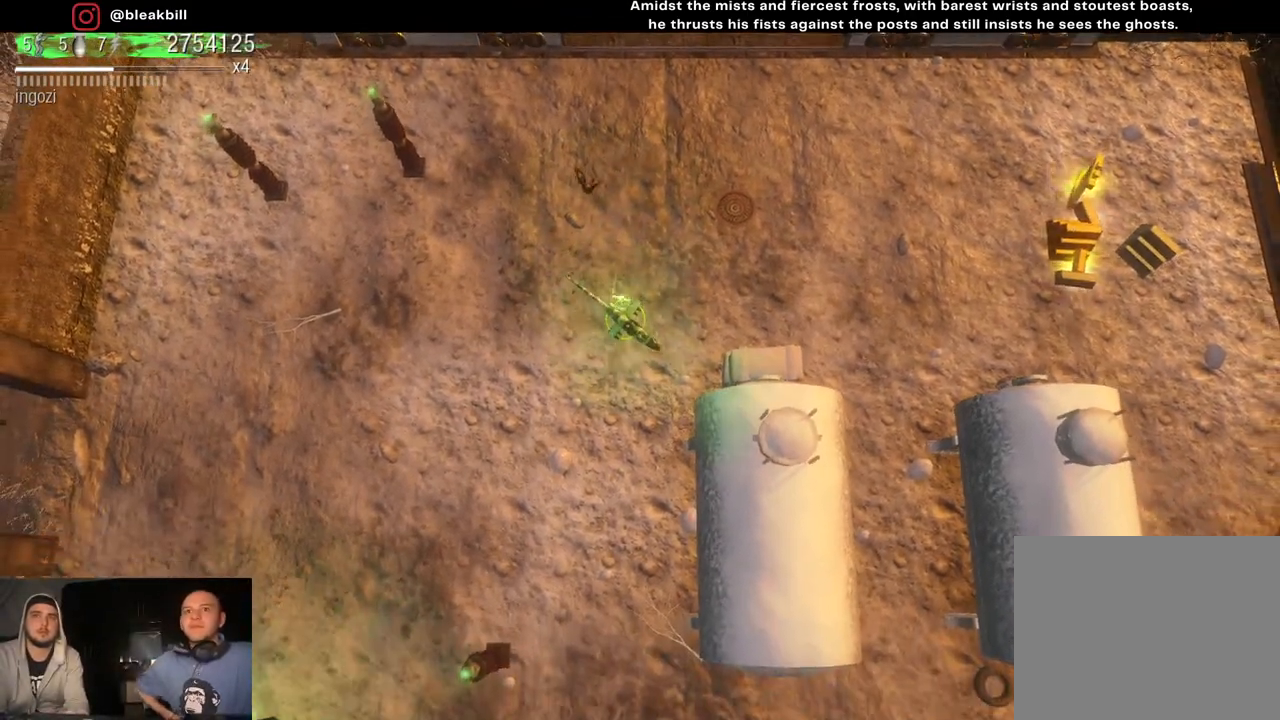
{"buttons": [], "left_stick": "up-left", "right_stick": "center", "events": [[33, "left_stick", "left"], [250, "left_stick", "up-left"]]}
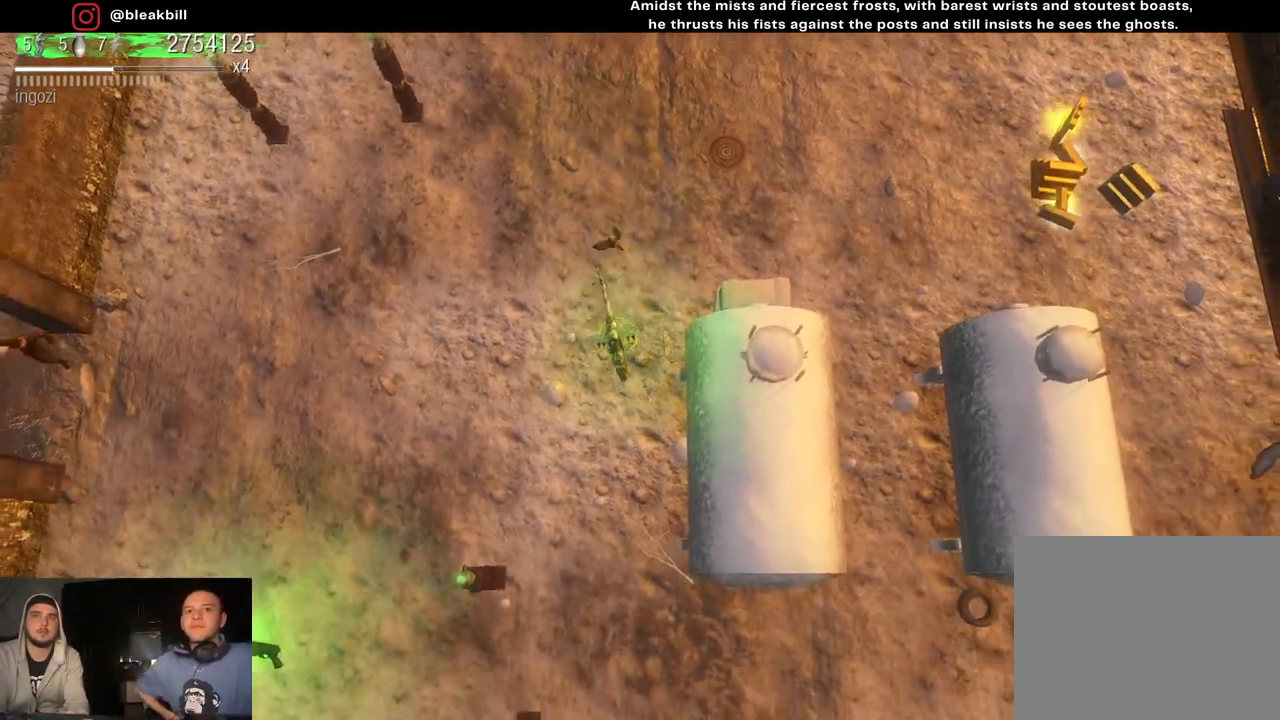
{"buttons": [], "left_stick": "up-left", "right_stick": "left", "events": [[83, "left_stick", "up"], [183, "left_stick", "up-left"], [233, "right_stick", "down-left"], [283, "left_stick", "left"], [400, "left_stick", "up-left"], [433, "right_stick", "left"]]}
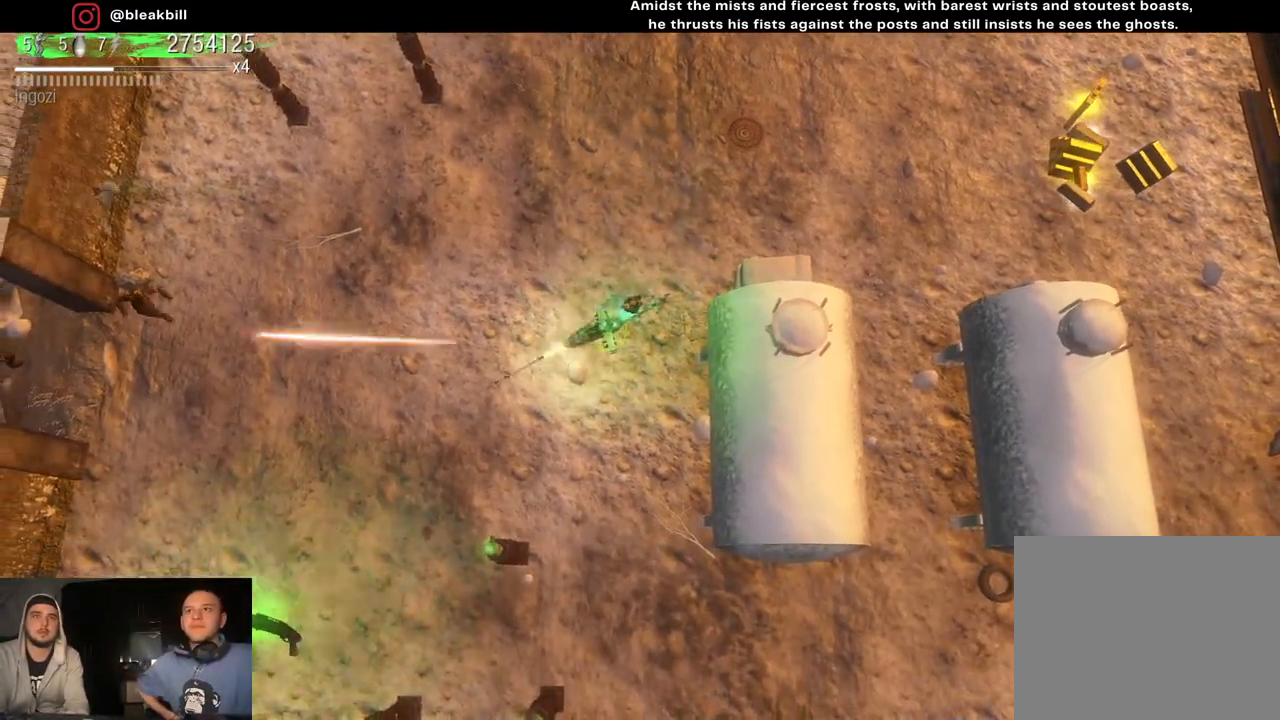
{"buttons": [], "left_stick": "up-right", "right_stick": "left", "events": [[83, "left_stick", "up-right"]]}
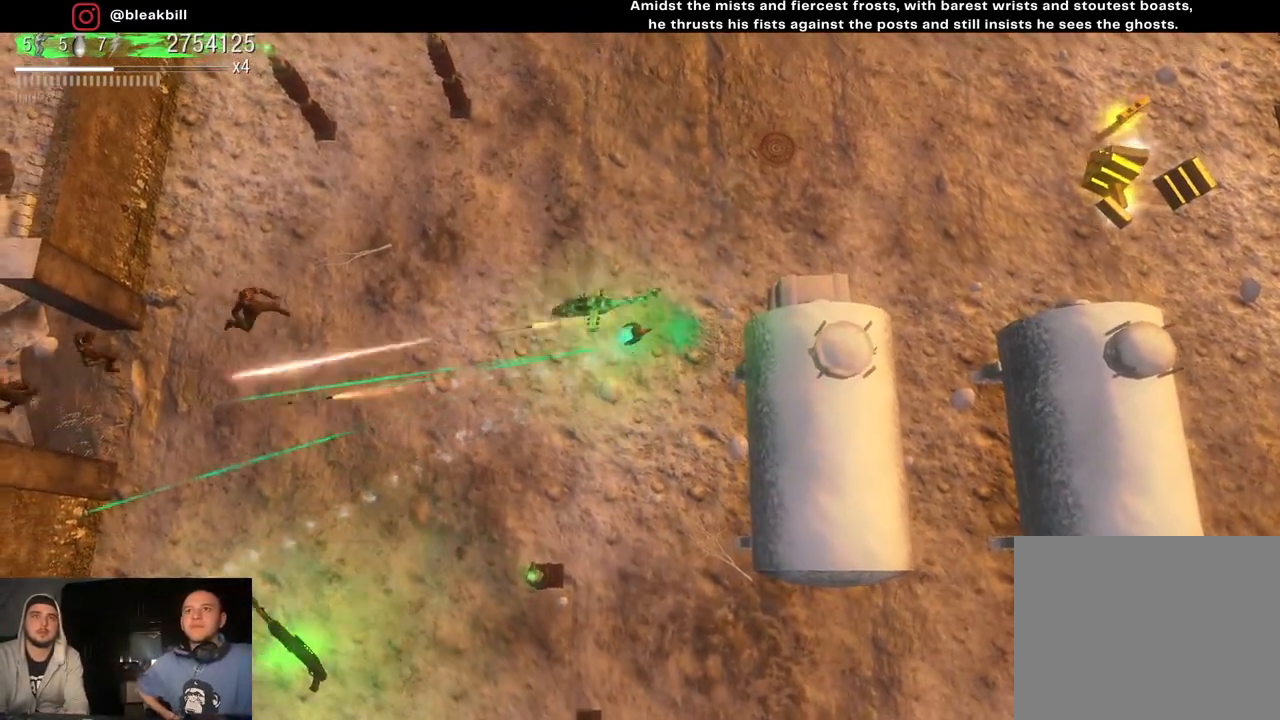
{"buttons": [], "left_stick": "right", "right_stick": "left", "events": [[417, "left_stick", "right"]]}
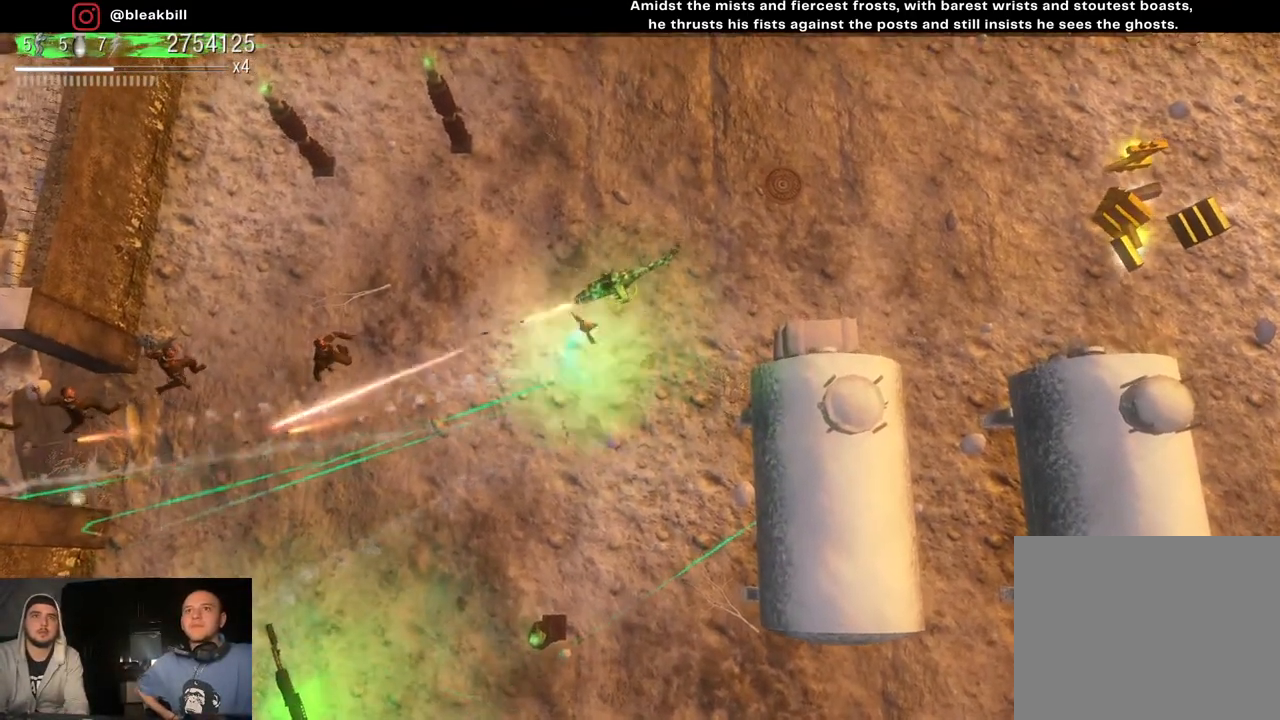
{"buttons": [], "left_stick": "right", "right_stick": "left", "events": []}
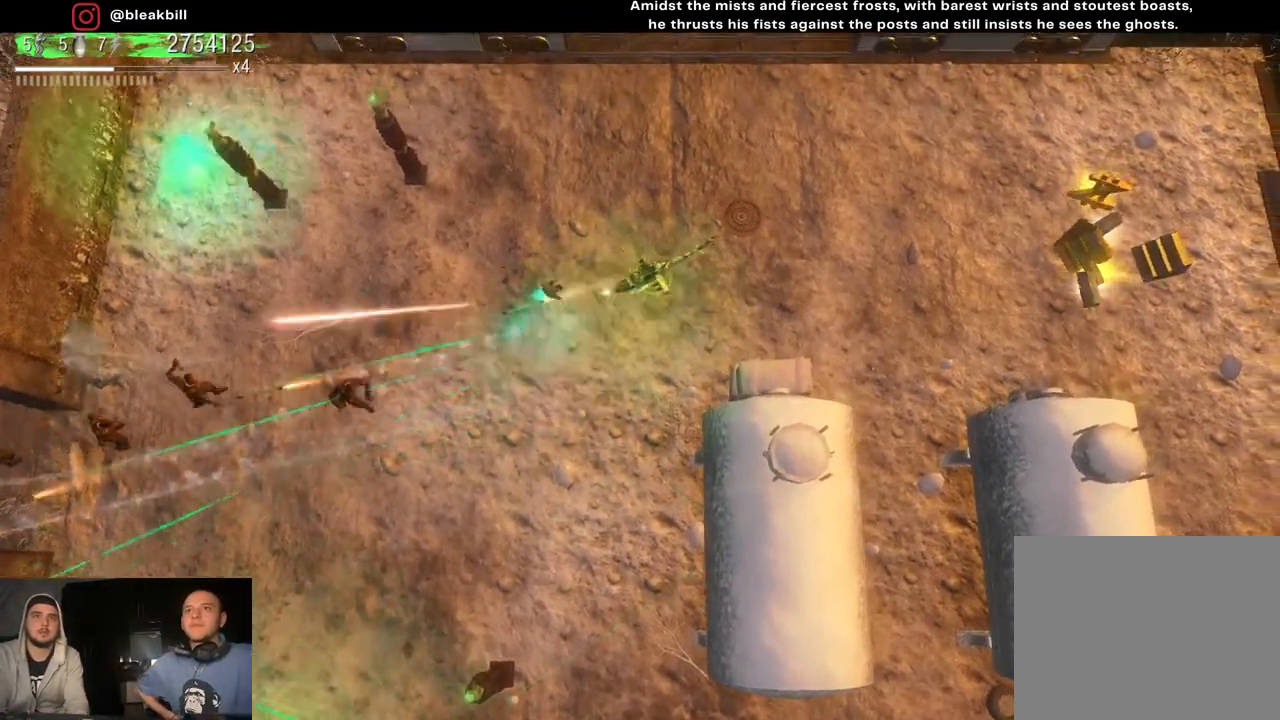
{"buttons": [], "left_stick": "right", "right_stick": "left", "events": []}
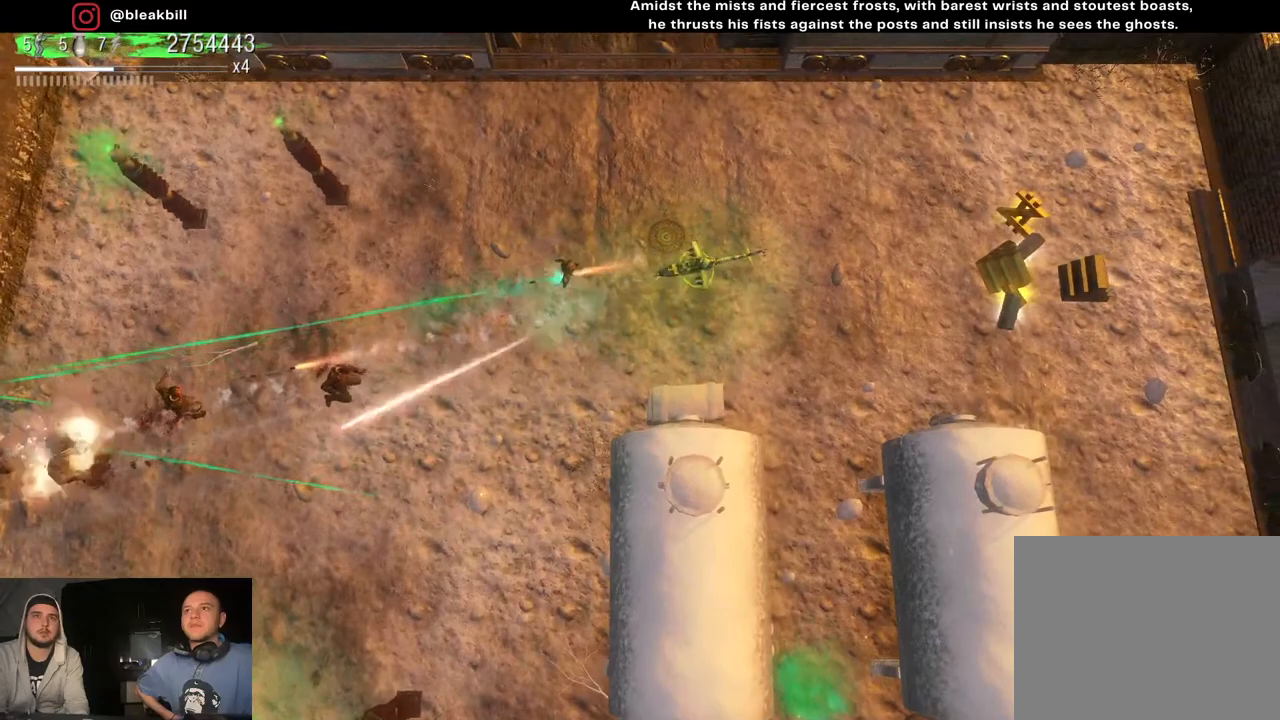
{"buttons": [], "left_stick": "right", "right_stick": "left", "events": []}
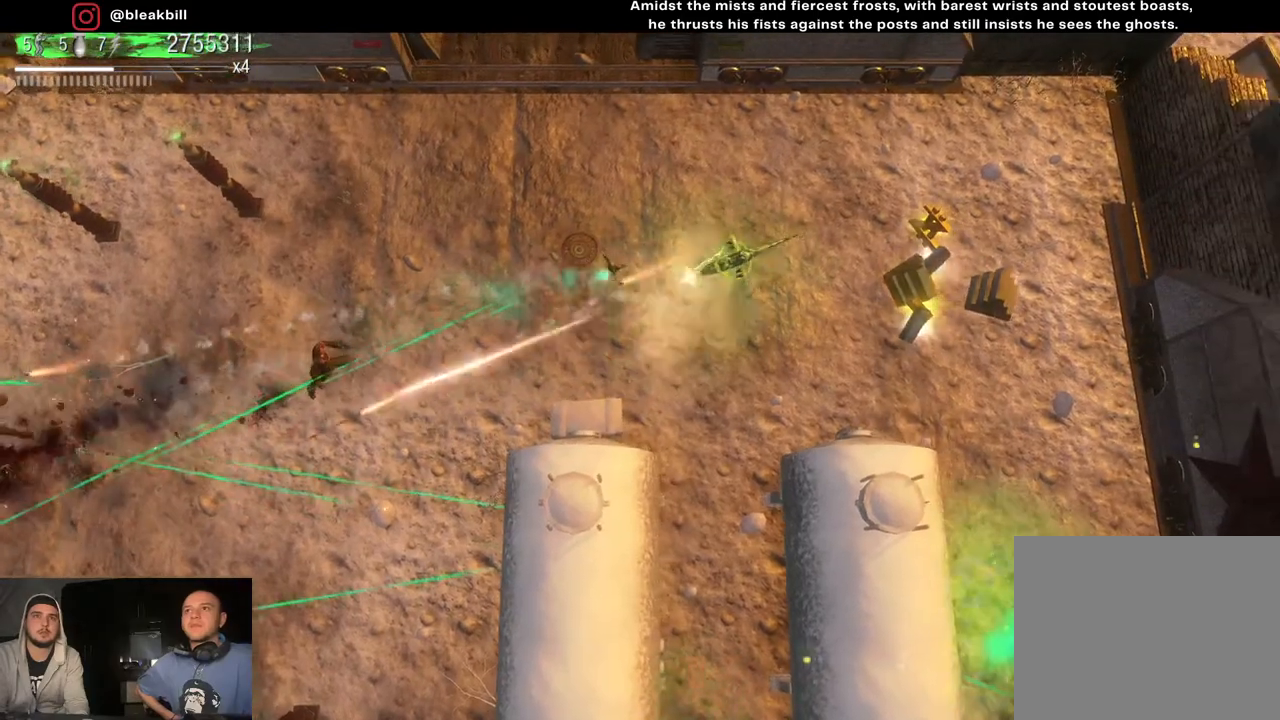
{"buttons": [], "left_stick": "down-right", "right_stick": "left", "events": [[333, "left_stick", "down-right"]]}
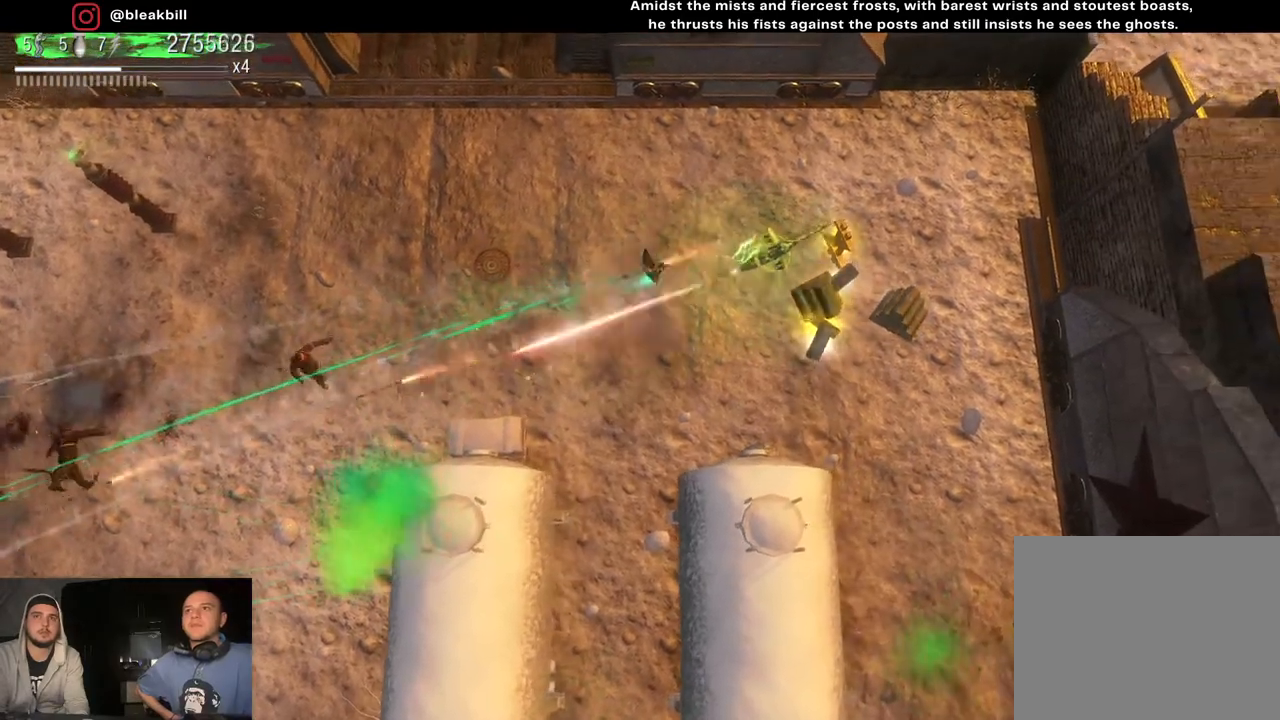
{"buttons": [], "left_stick": "down", "right_stick": "left", "events": [[150, "left_stick", "down"]]}
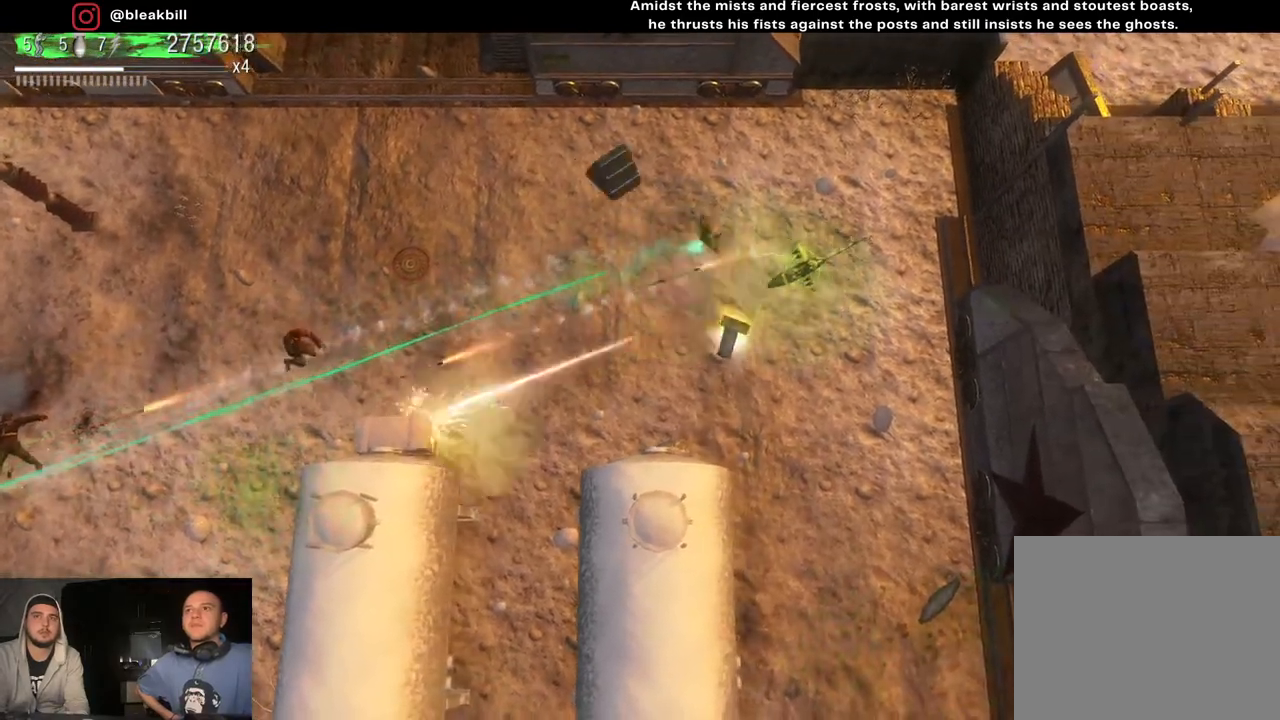
{"buttons": [], "left_stick": "left", "right_stick": "left", "events": [[67, "left_stick", "down-left"], [200, "left_stick", "left"]]}
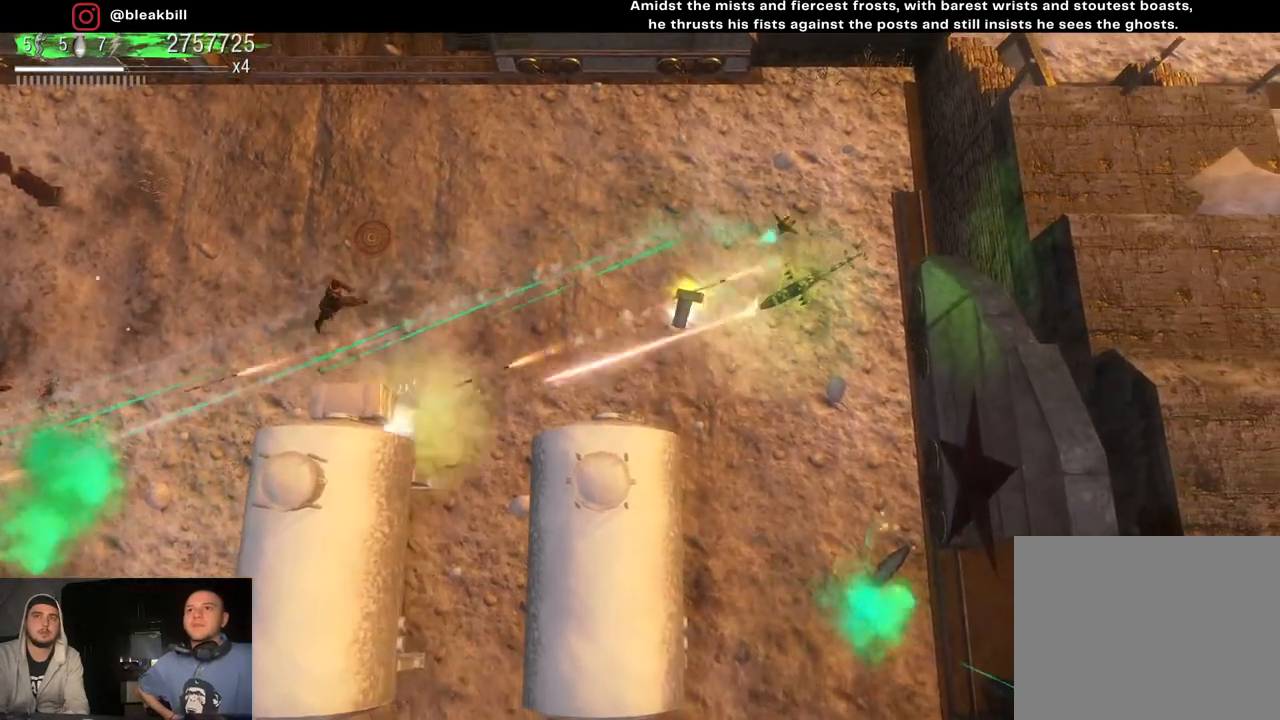
{"buttons": [], "left_stick": "left", "right_stick": "left", "events": []}
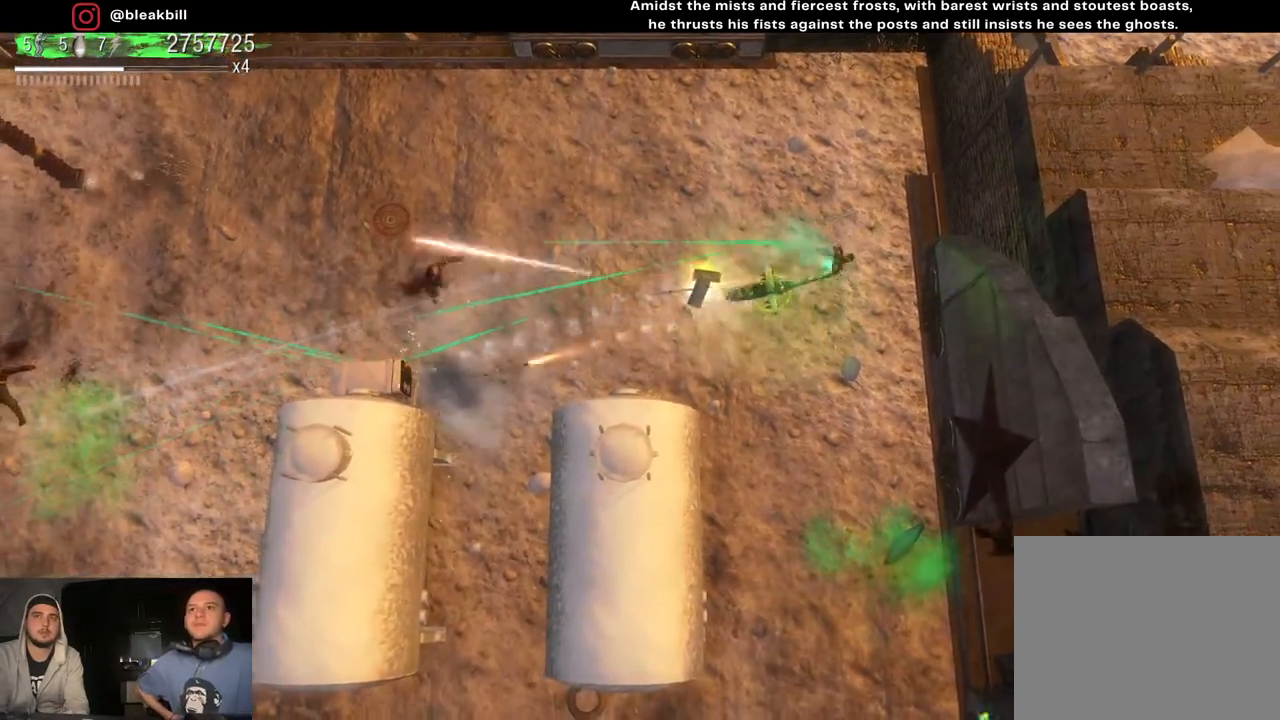
{"buttons": [], "left_stick": "left", "right_stick": "down-left", "events": [[400, "right_stick", "down-left"]]}
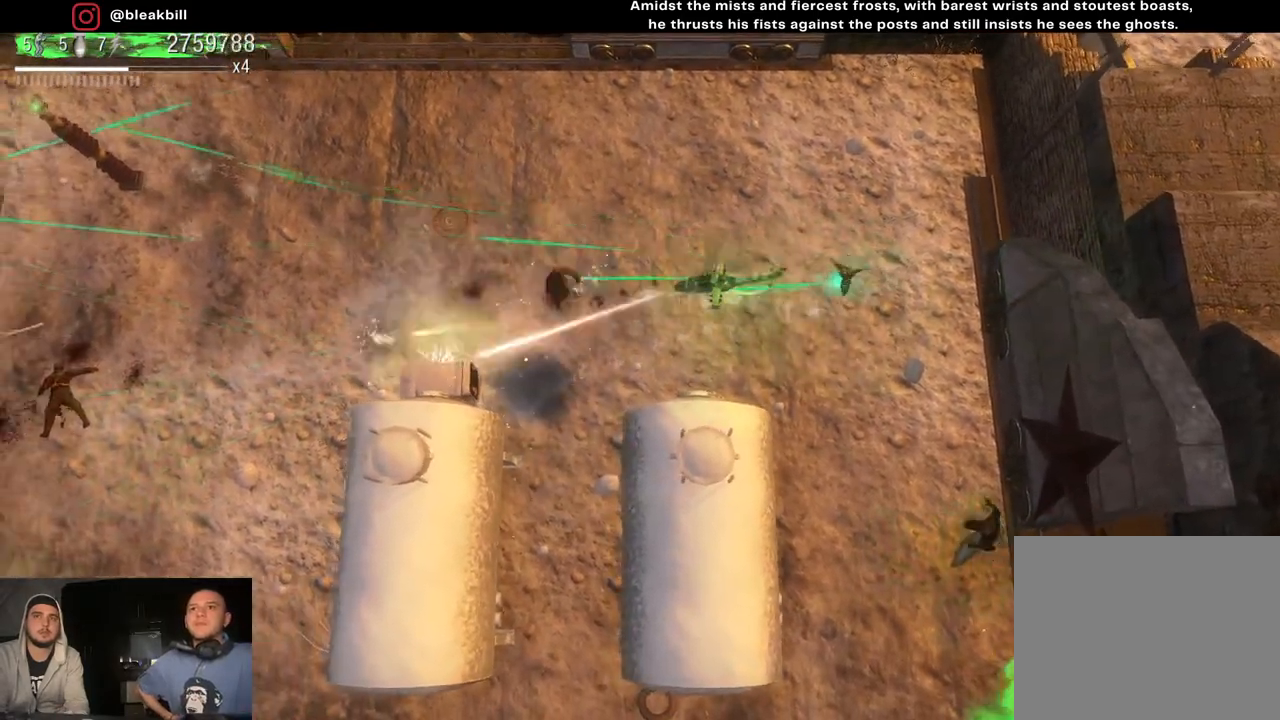
{"buttons": [], "left_stick": "center", "right_stick": "down-right", "events": [[117, "left_stick", "up"], [183, "left_stick", "up-right"], [317, "left_stick", "center"], [350, "right_stick", "down"], [367, "left_stick", "down-left"], [450, "right_stick", "down-right"], [500, "left_stick", "center"]]}
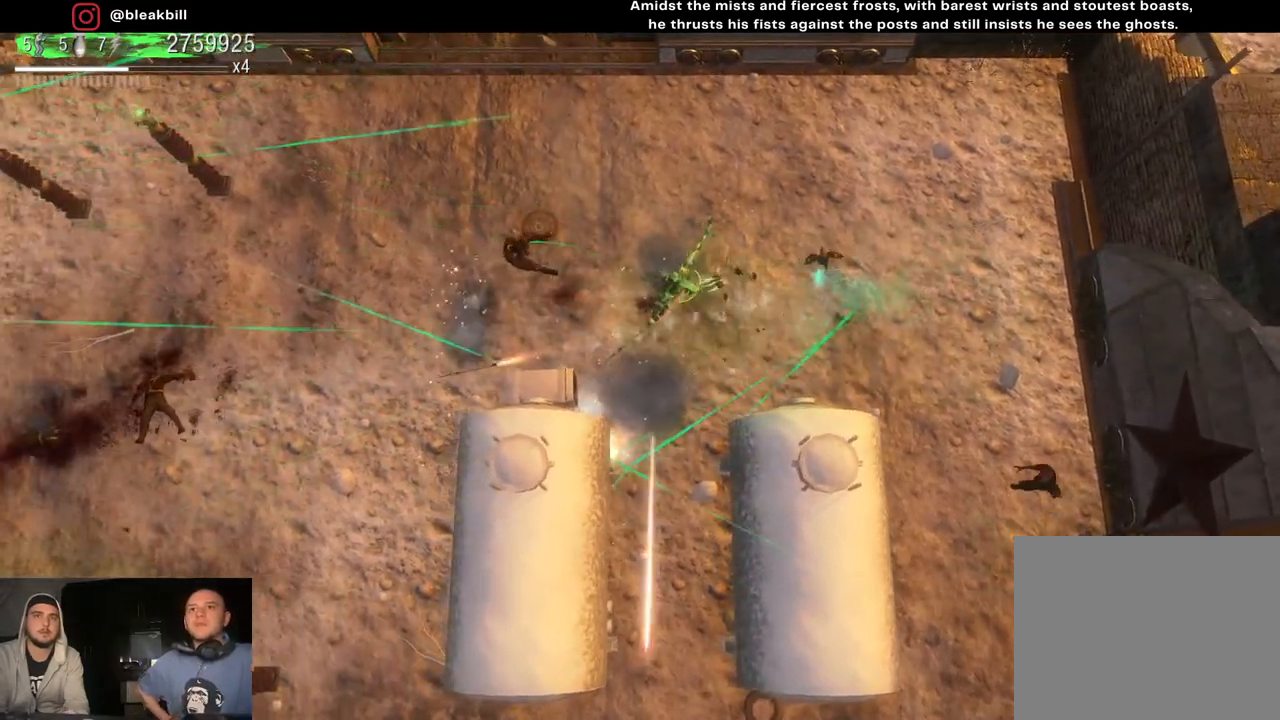
{"buttons": [], "left_stick": "right", "right_stick": "right", "events": [[50, "left_stick", "right"], [133, "left_stick", "up-right"], [233, "right_stick", "right"], [300, "left_stick", "right"]]}
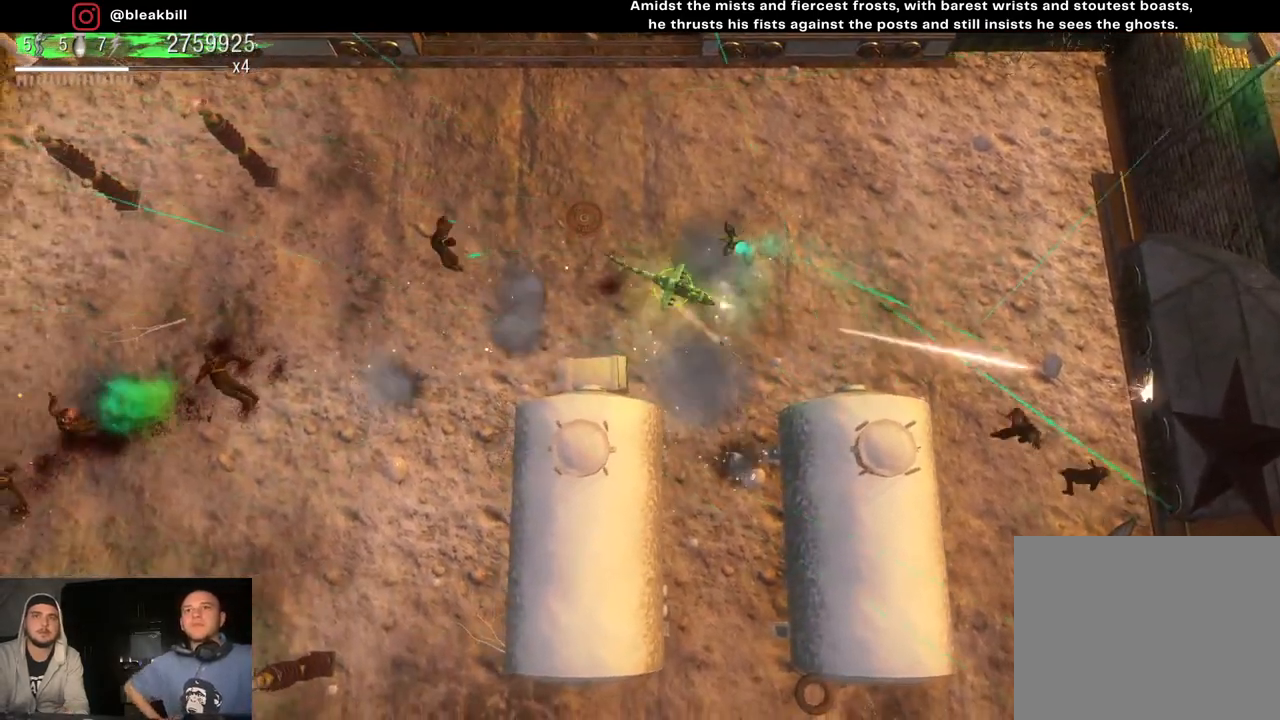
{"buttons": [], "left_stick": "up-right", "right_stick": "down-right", "events": [[250, "right_stick", "down-right"], [267, "left_stick", "up-right"]]}
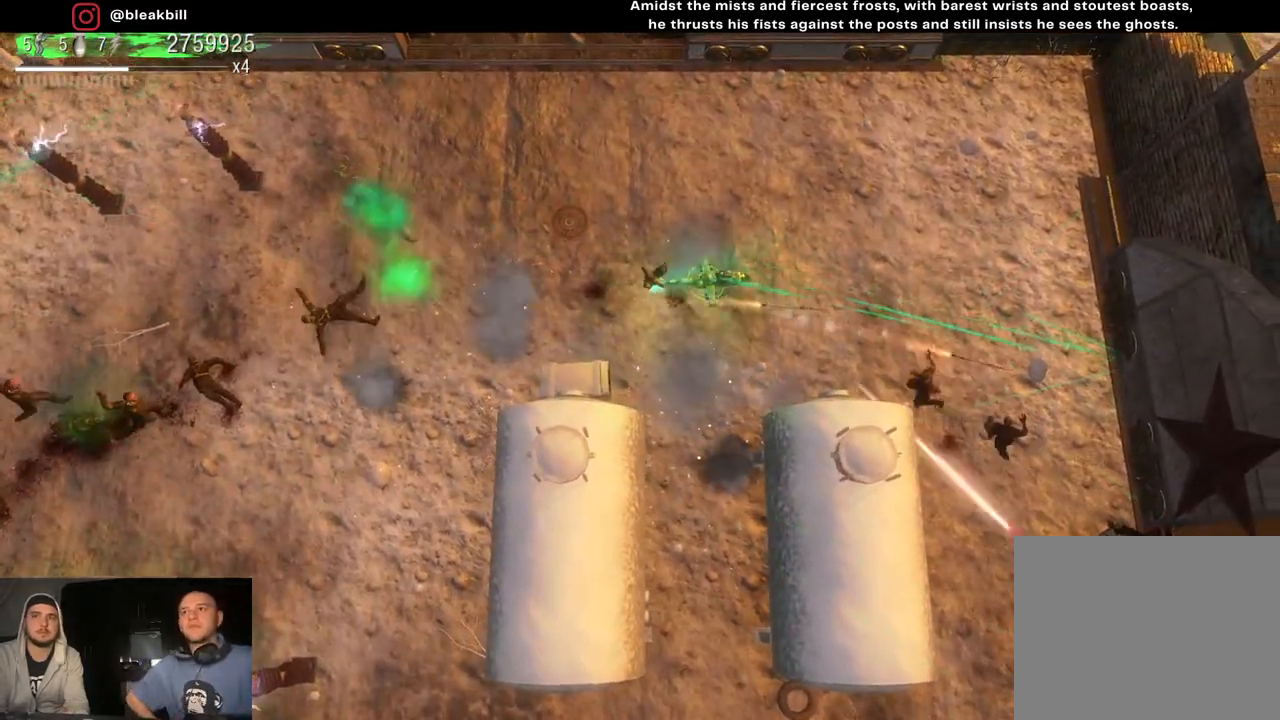
{"buttons": [], "left_stick": "left", "right_stick": "down-right", "events": [[133, "left_stick", "up-left"], [317, "left_stick", "left"]]}